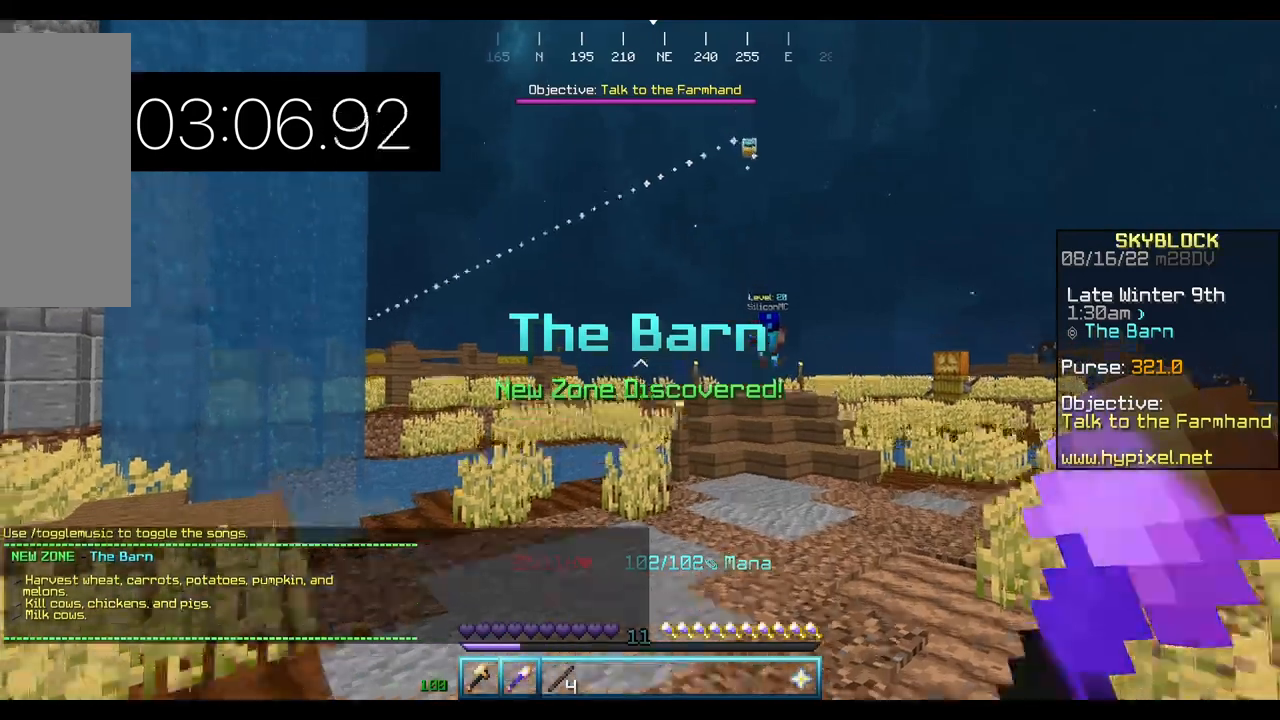
Gameplay with keyboard and mouse; each line is a JSON object with the keys and mouse buttons held at the frame after it. "events" lists presses ("down") and releases ("up") of "a", "d", "s", "w", "mouse_left" and "mouse_right" between this image and that frame as [ms after this image, input, new state], when the widget could be followed in between. "mouse_left", "mouse_right" = the "left", "right" buttons of the "mouse" list. No other keys are recorded. Fast repeated clicks can show as one long hold. Mouse movement is not recorded.
{"keys": ["w"], "mouse": [], "events": [[400, "w", "up"], [500, "w", "down"]]}
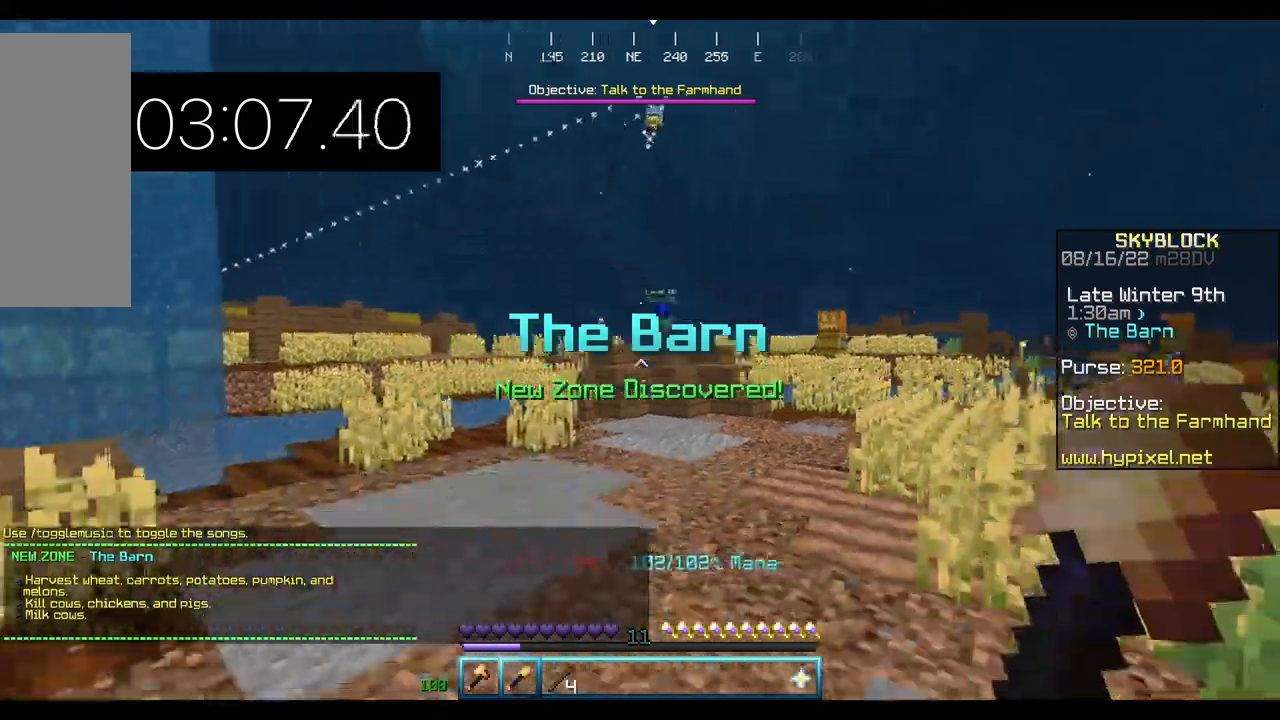
{"keys": ["w"], "mouse": [], "events": []}
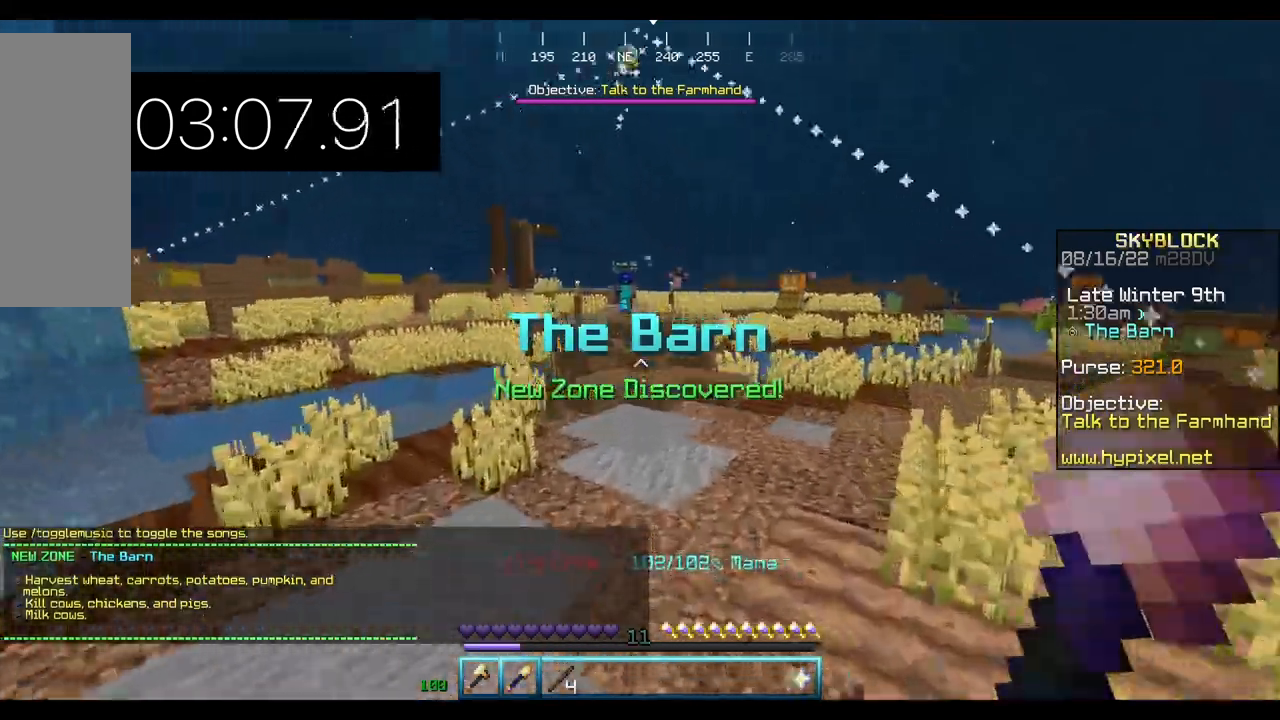
{"keys": ["w"], "mouse": [], "events": []}
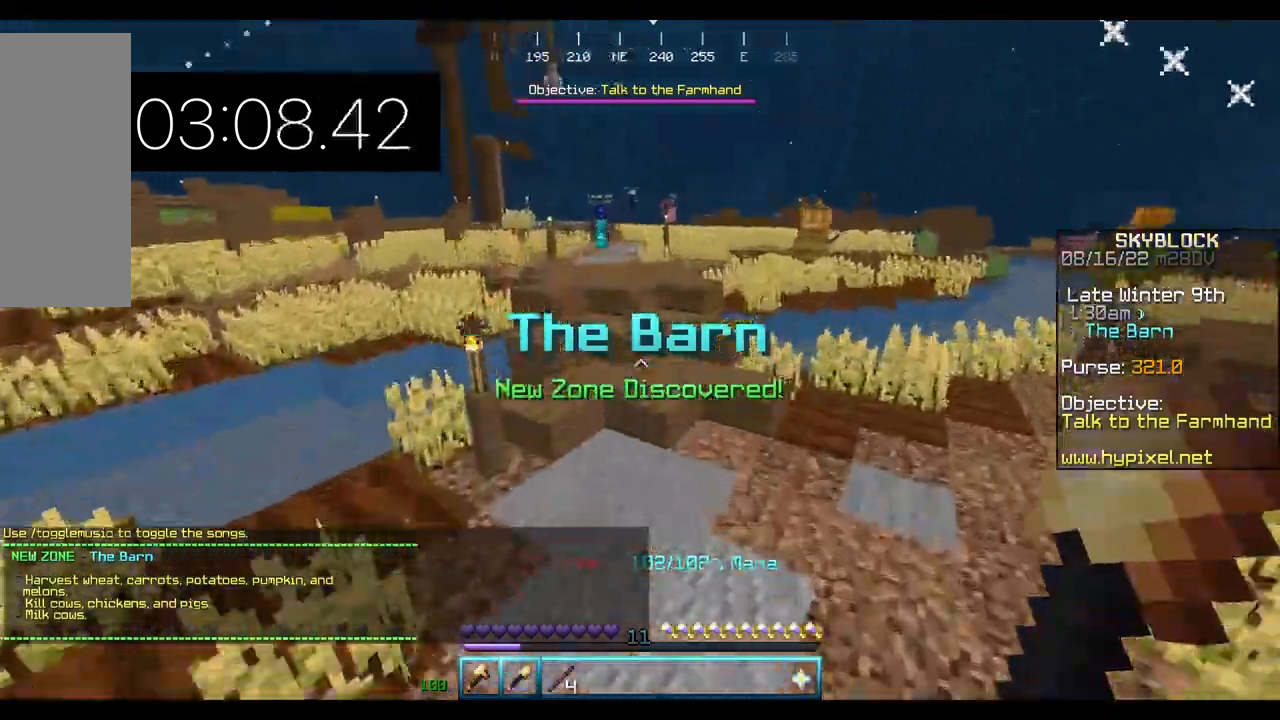
{"keys": ["w"], "mouse": [], "events": []}
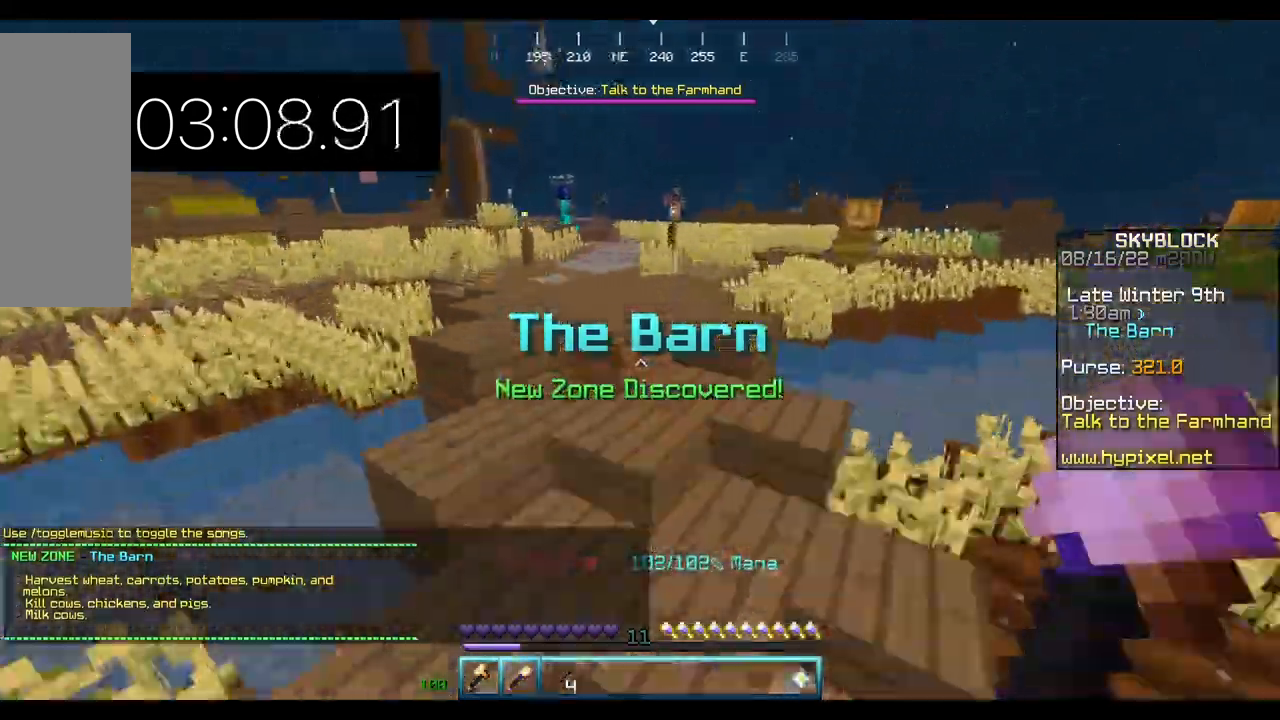
{"keys": ["w"], "mouse": [], "events": []}
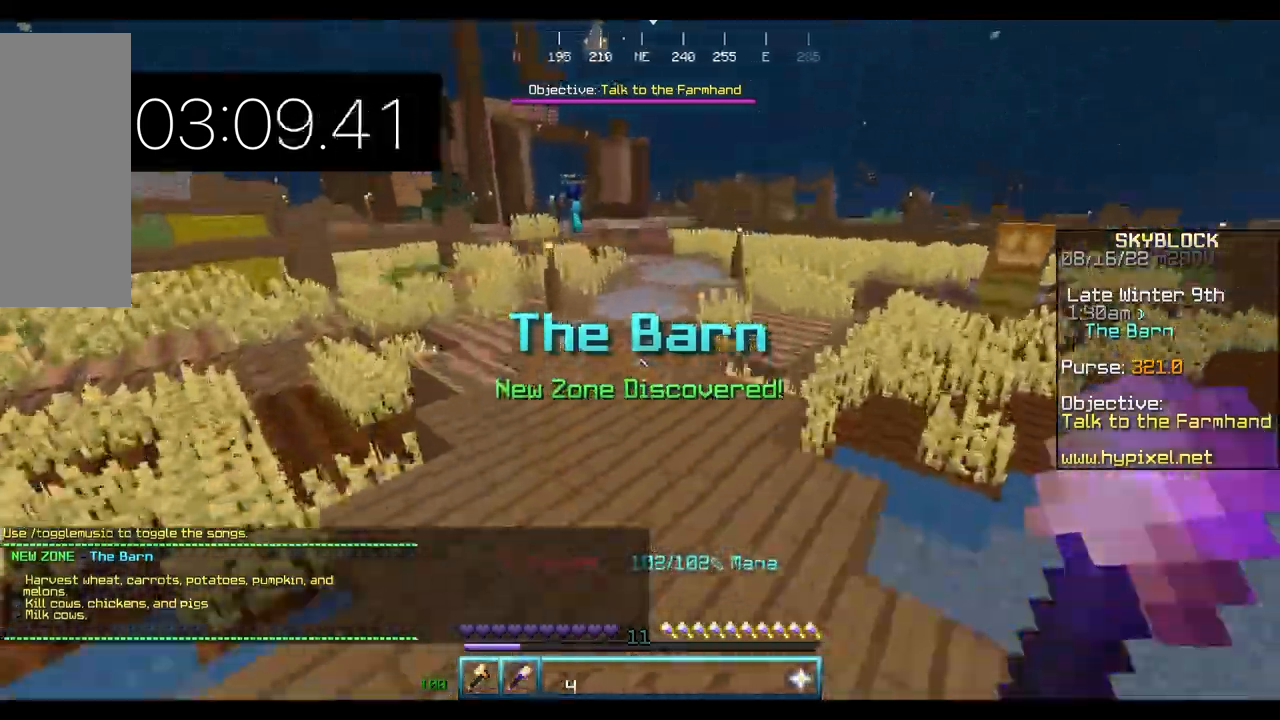
{"keys": ["w"], "mouse": [], "events": []}
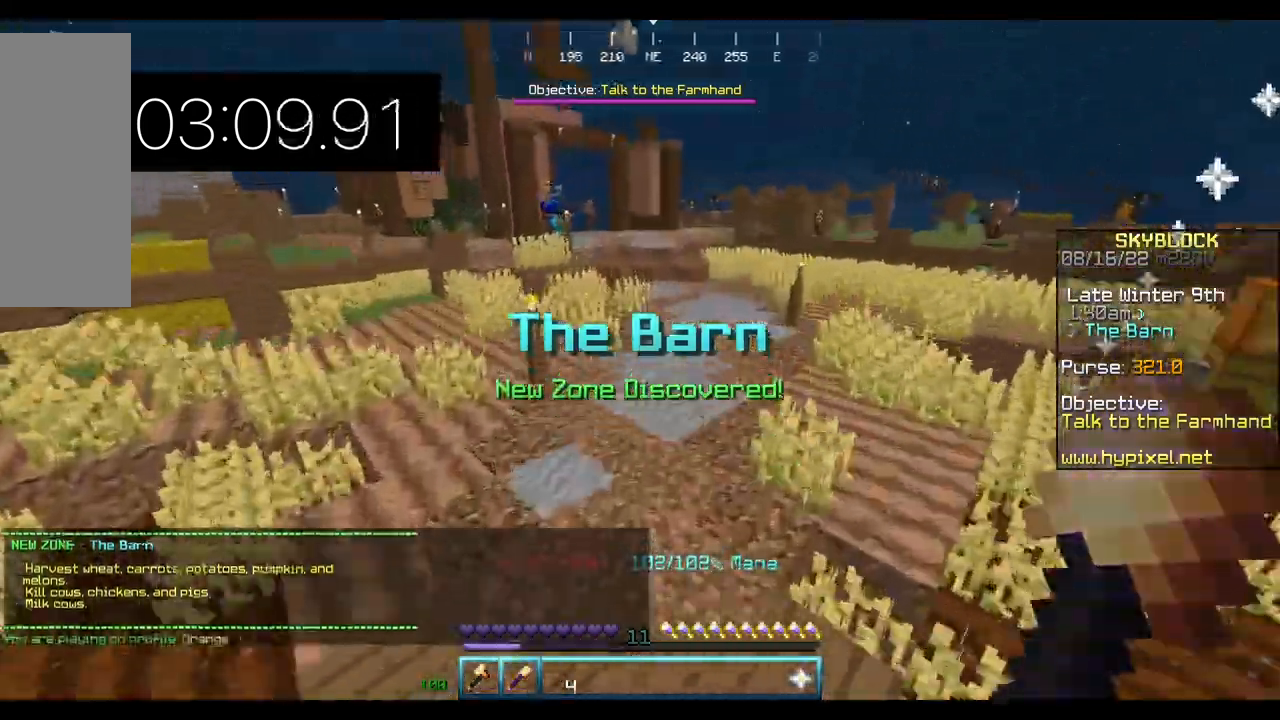
{"keys": ["w"], "mouse": [], "events": []}
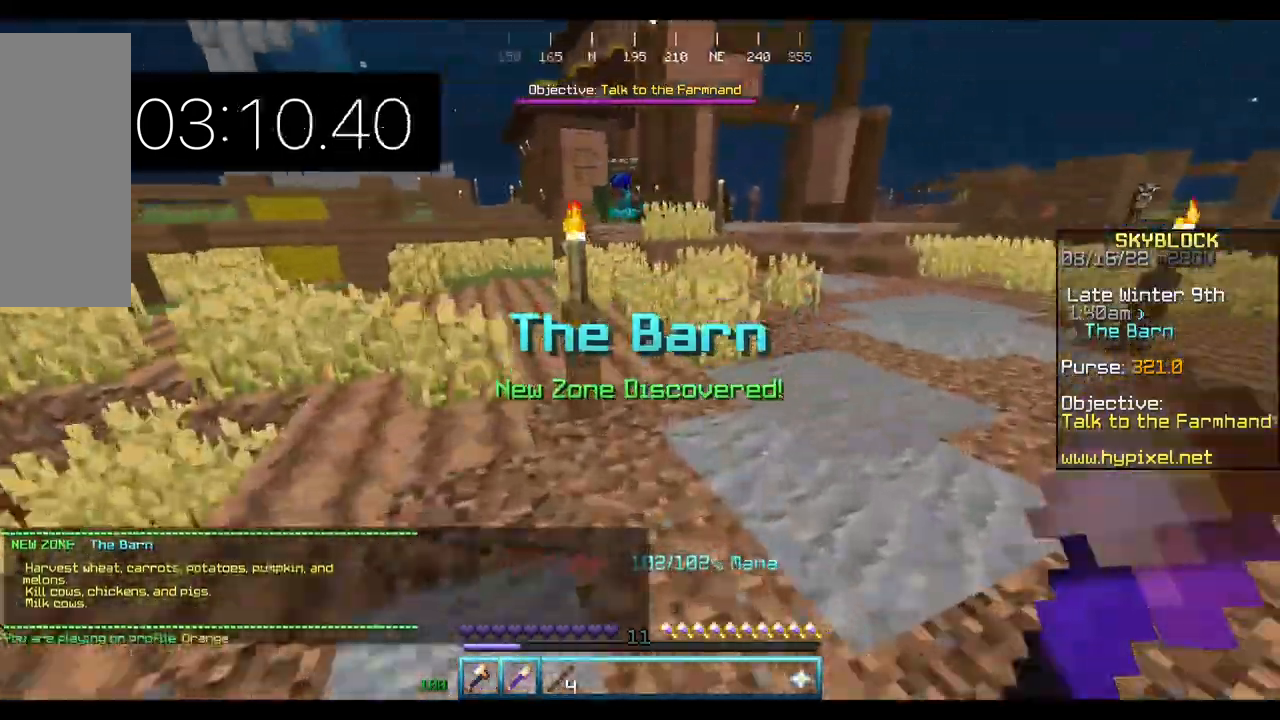
{"keys": ["w"], "mouse": [], "events": []}
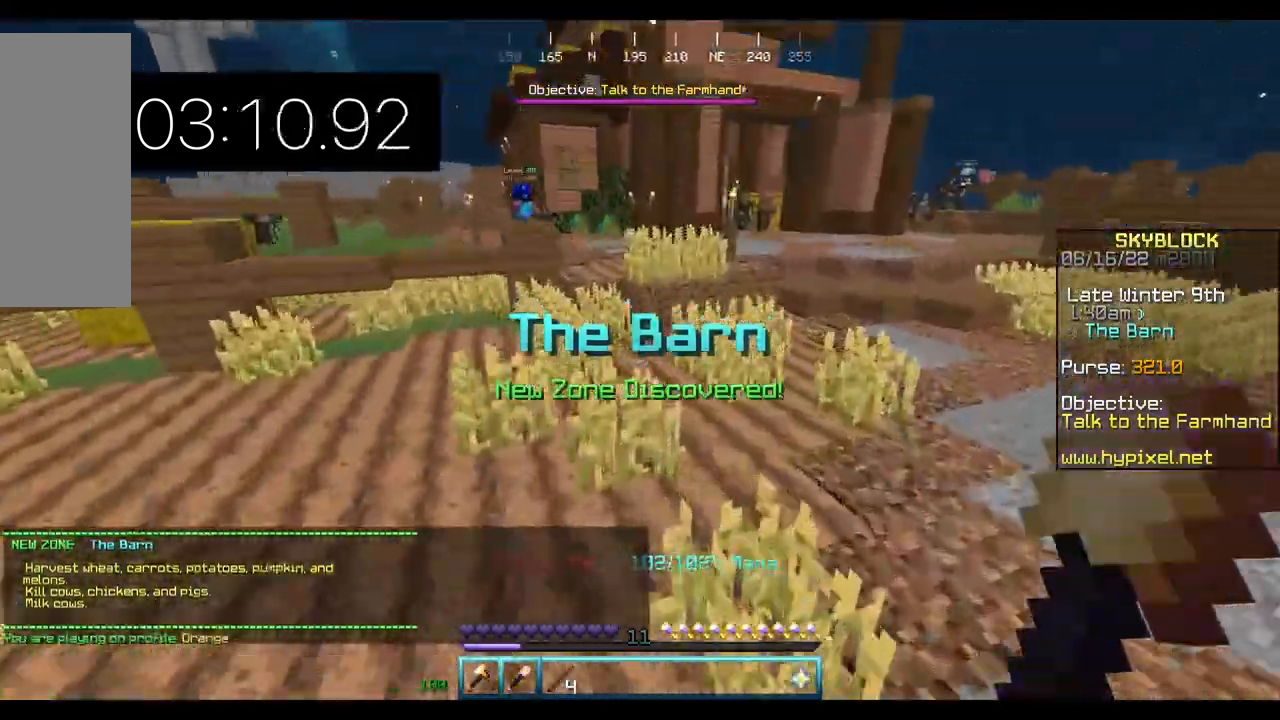
{"keys": ["w"], "mouse": [], "events": []}
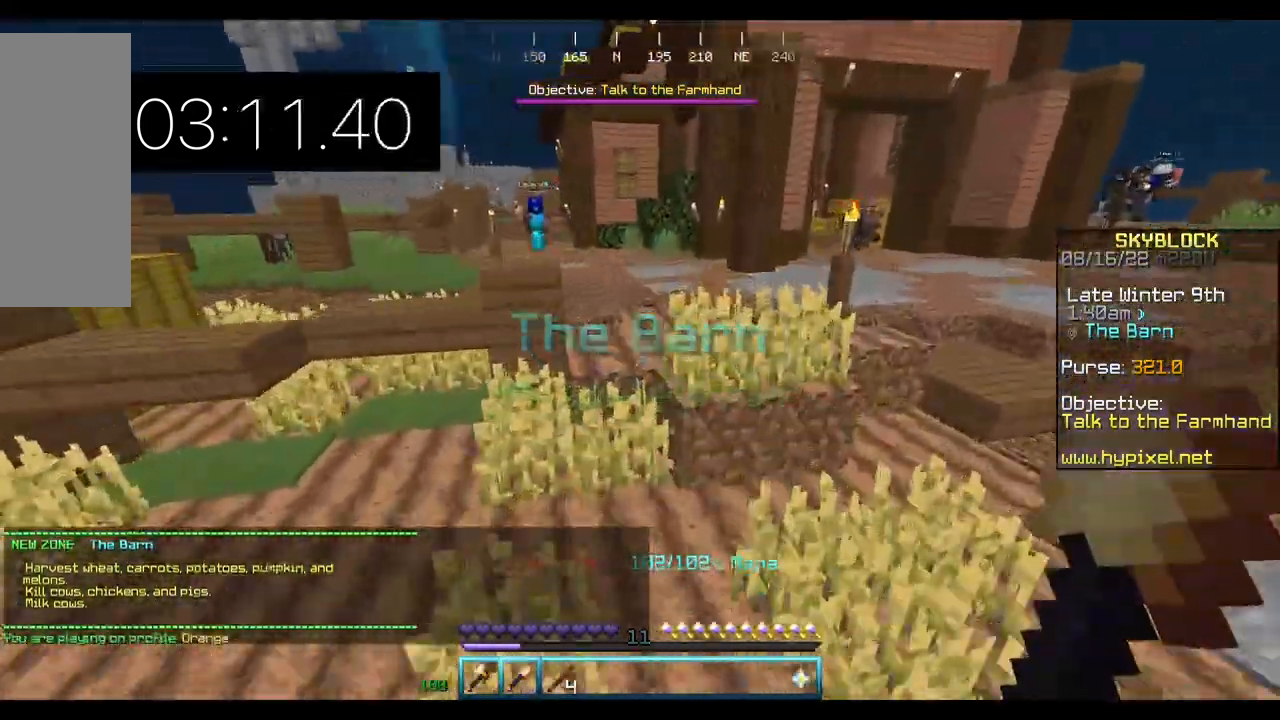
{"keys": ["w"], "mouse": [], "events": []}
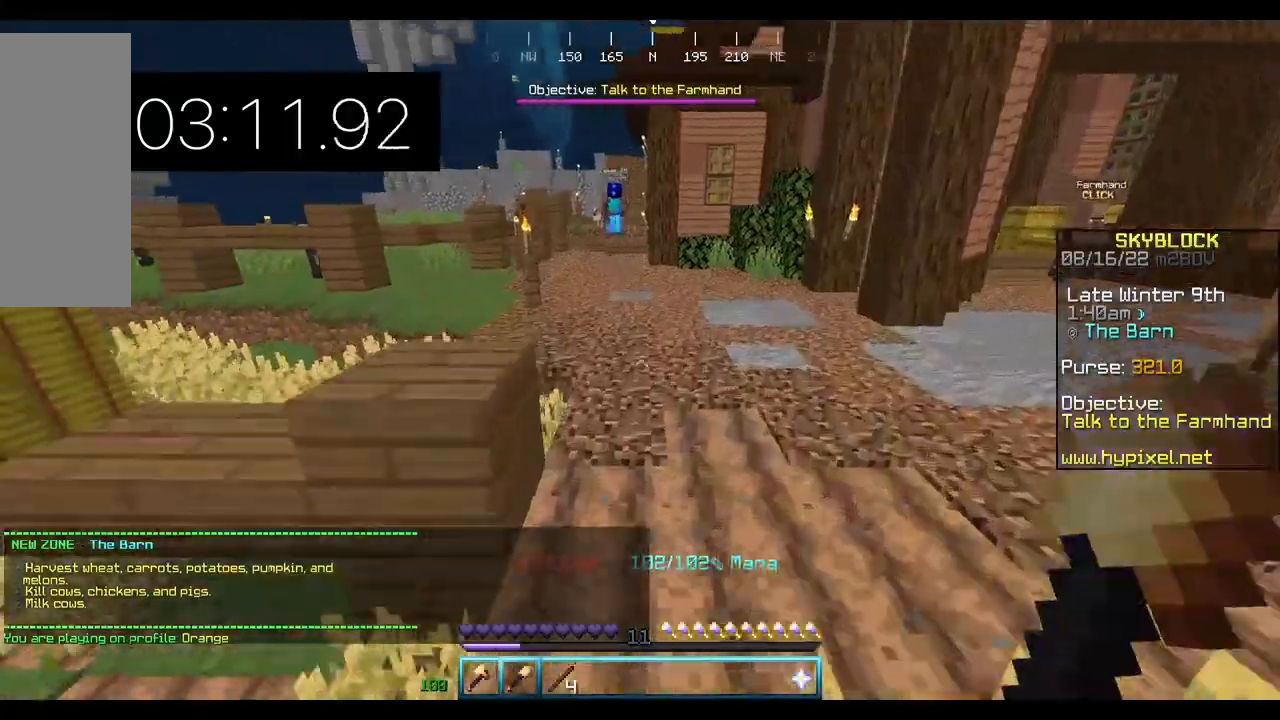
{"keys": ["w"], "mouse": [], "events": []}
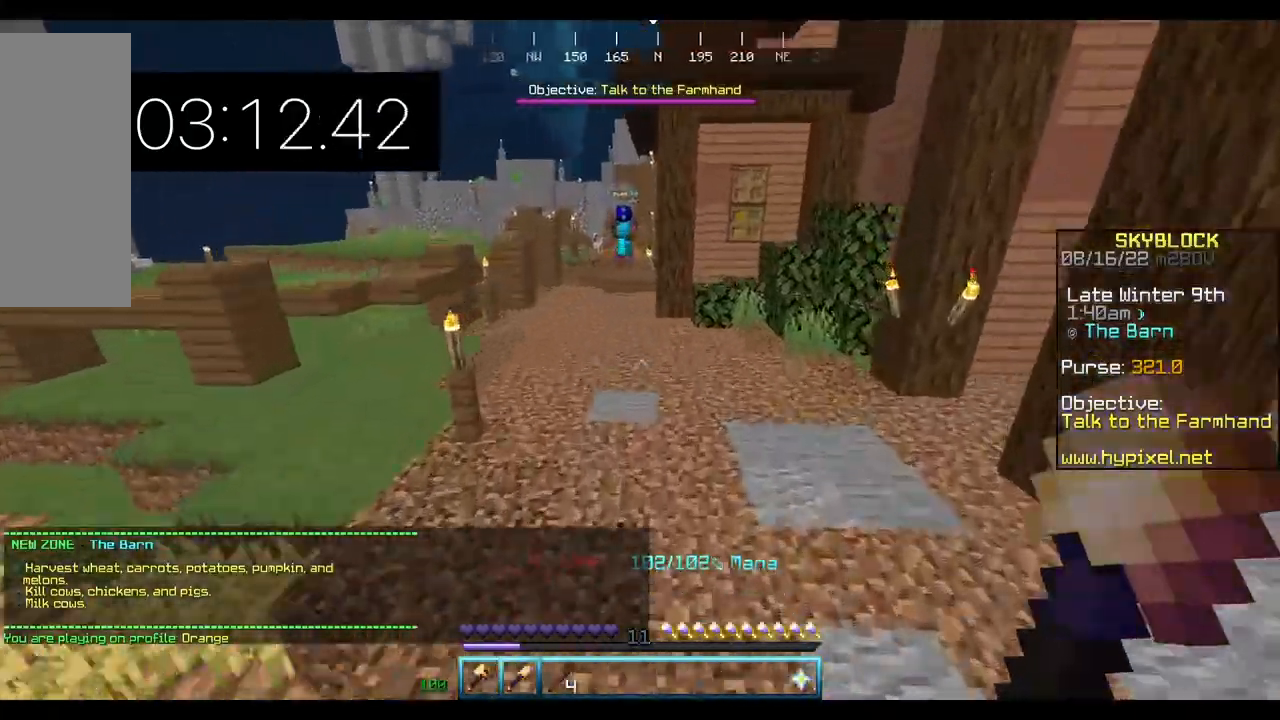
{"keys": ["w"], "mouse": [], "events": []}
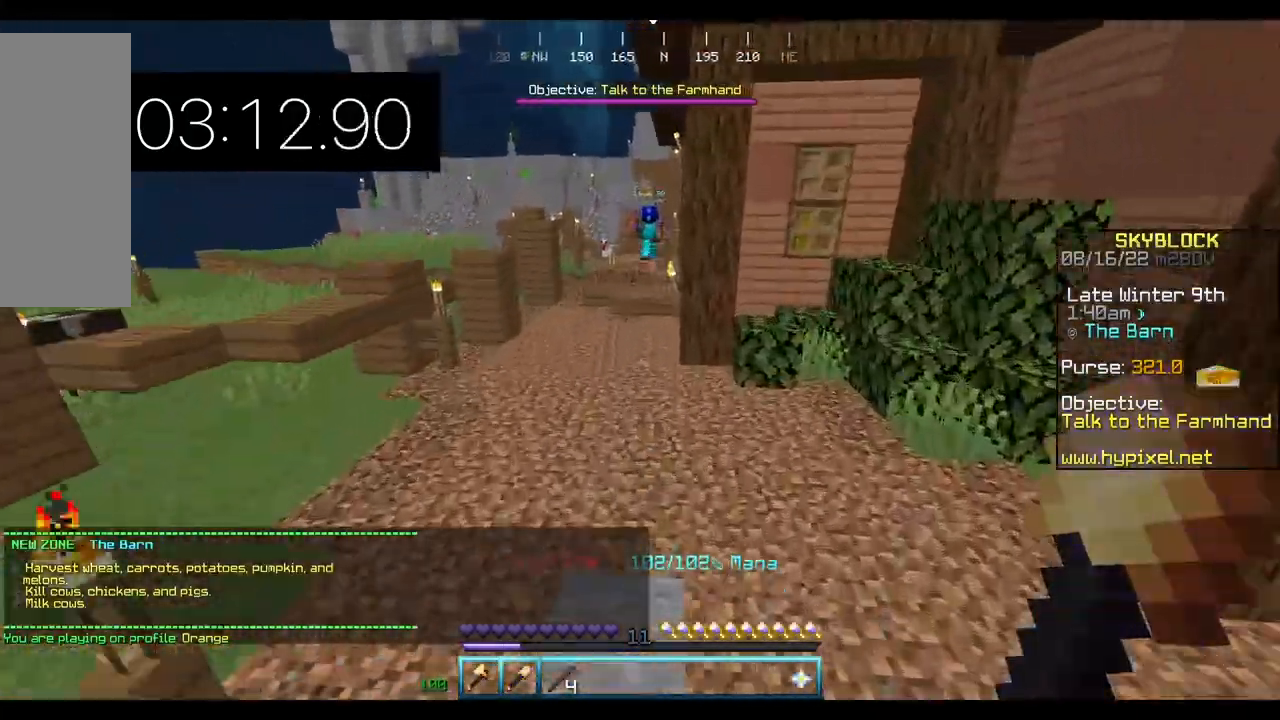
{"keys": ["w"], "mouse": [], "events": []}
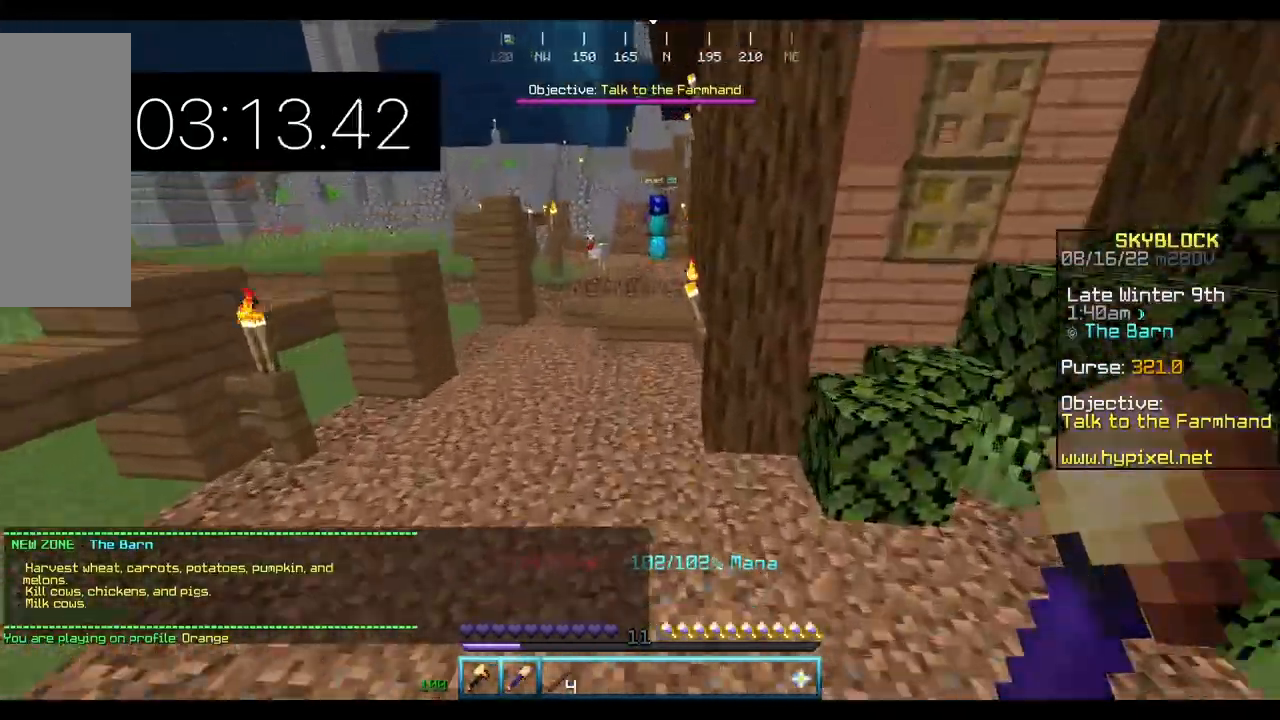
{"keys": ["a", "w"], "mouse": [], "events": [[400, "a", "down"]]}
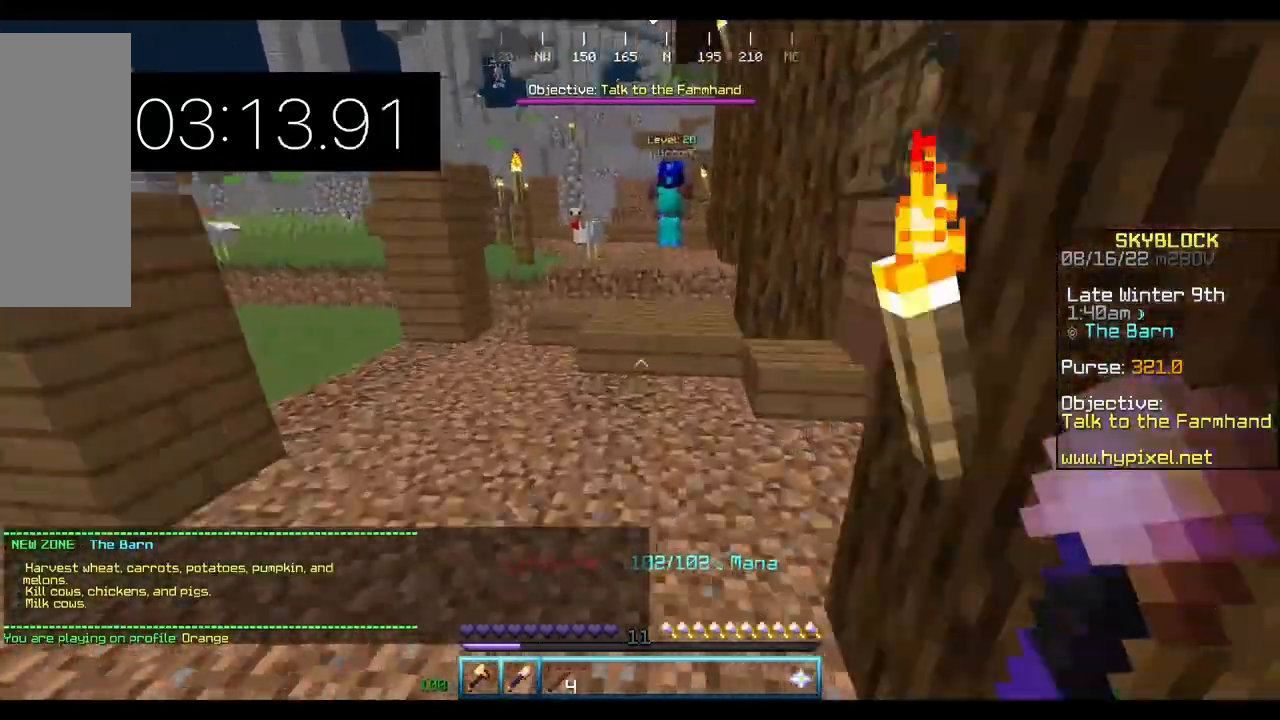
{"keys": ["w"], "mouse": [], "events": [[300, "a", "up"]]}
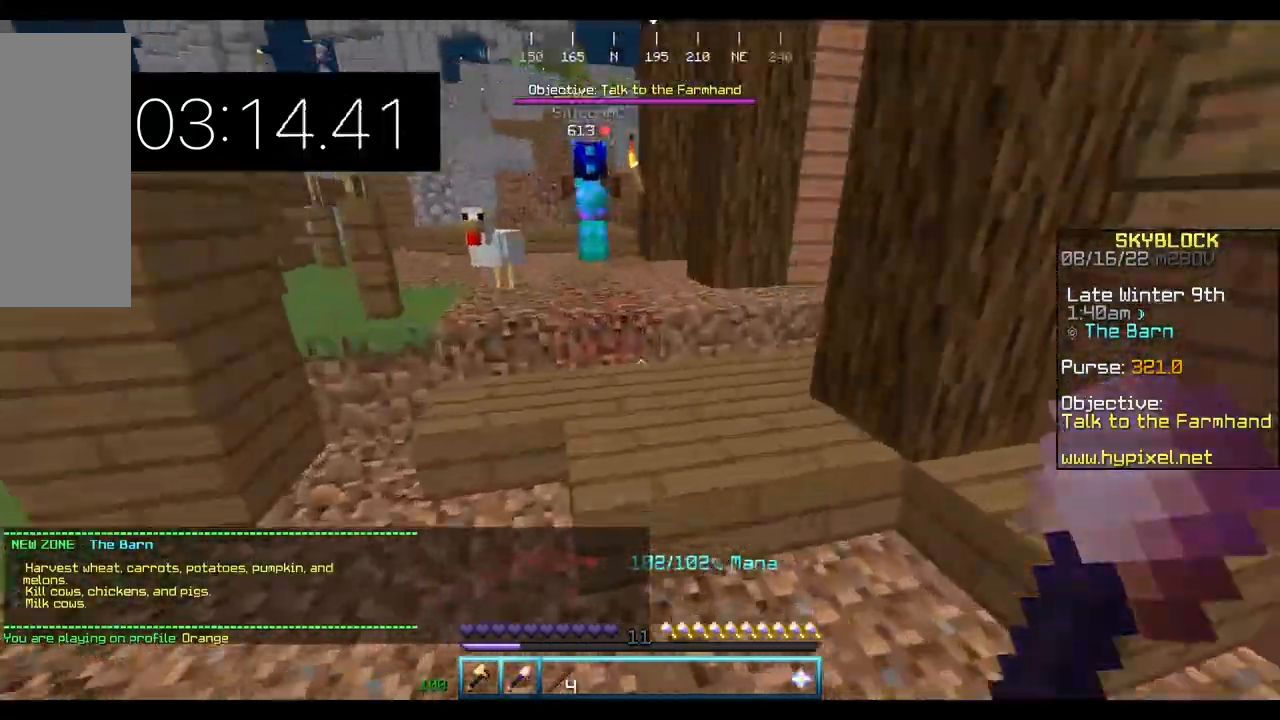
{"keys": ["w"], "mouse": [], "events": []}
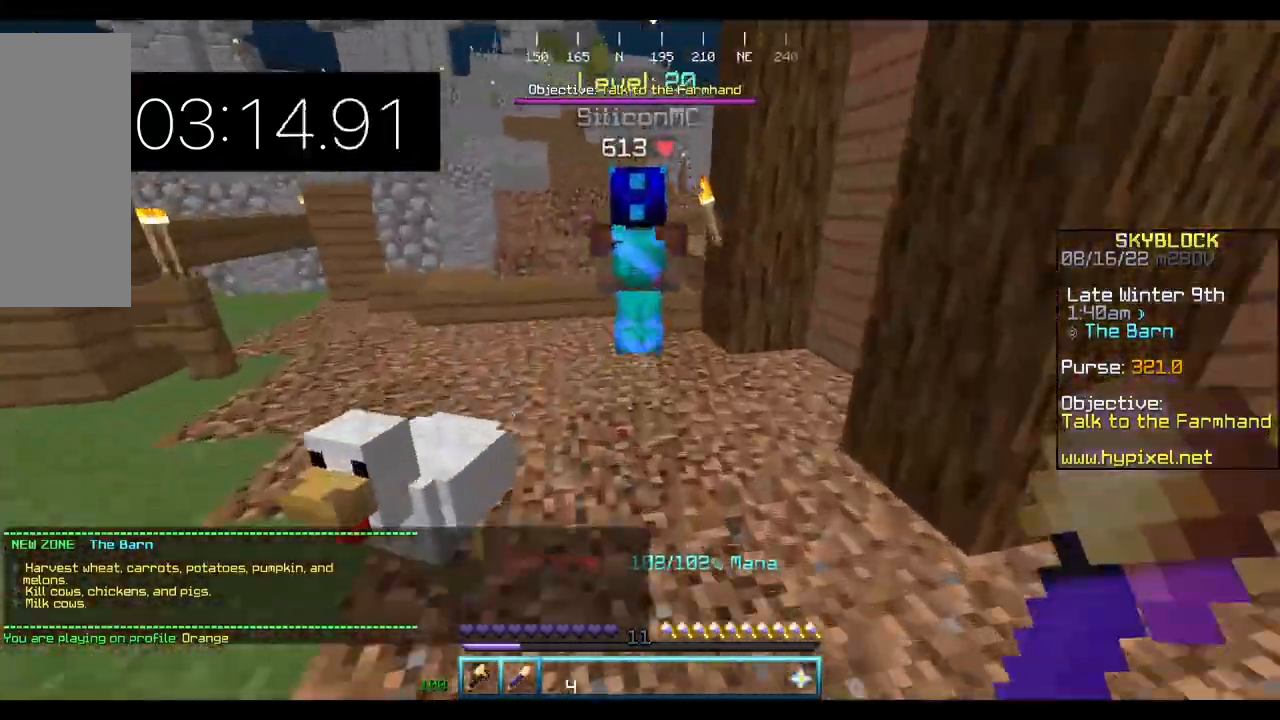
{"keys": ["w"], "mouse": [], "events": []}
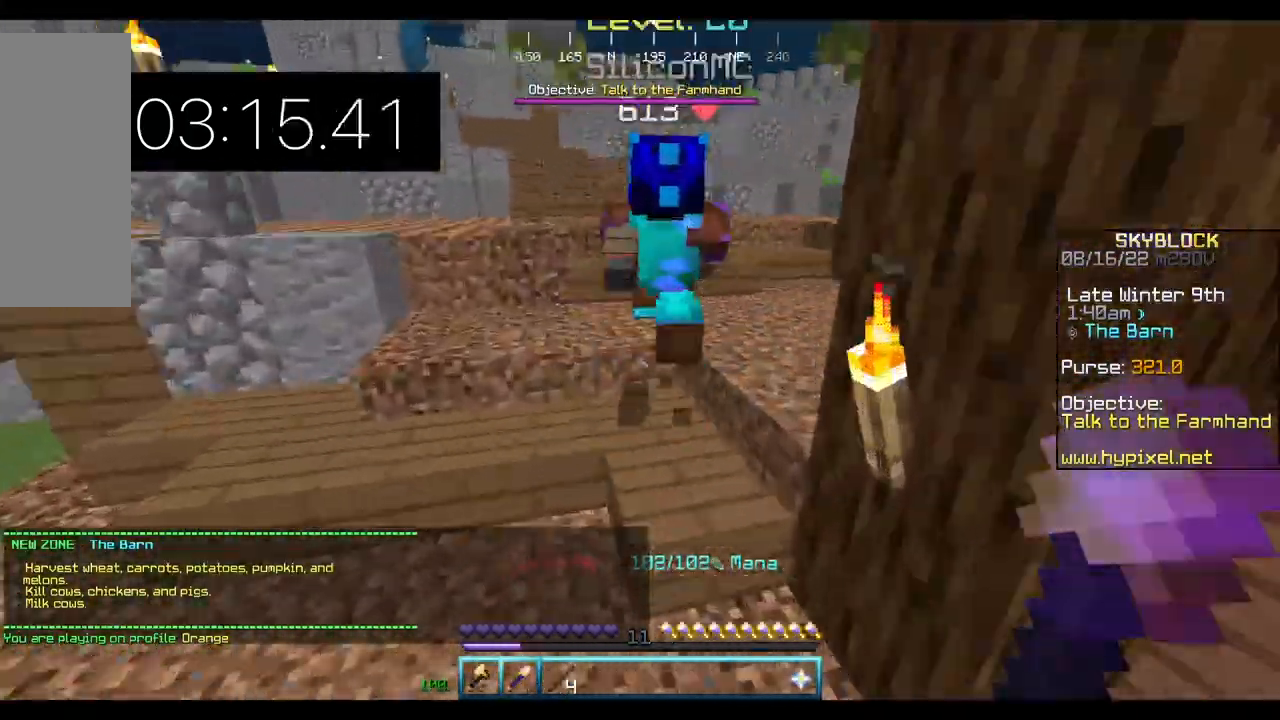
{"keys": ["w"], "mouse": [], "events": []}
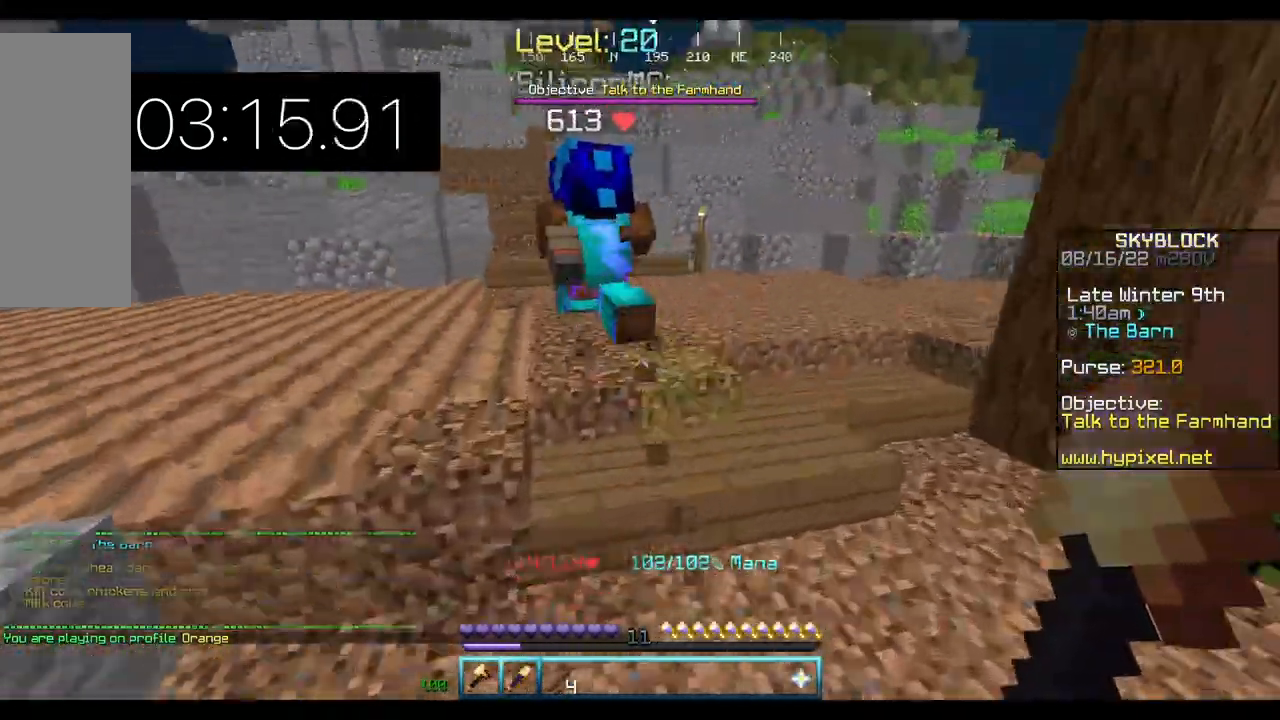
{"keys": ["w"], "mouse": [], "events": []}
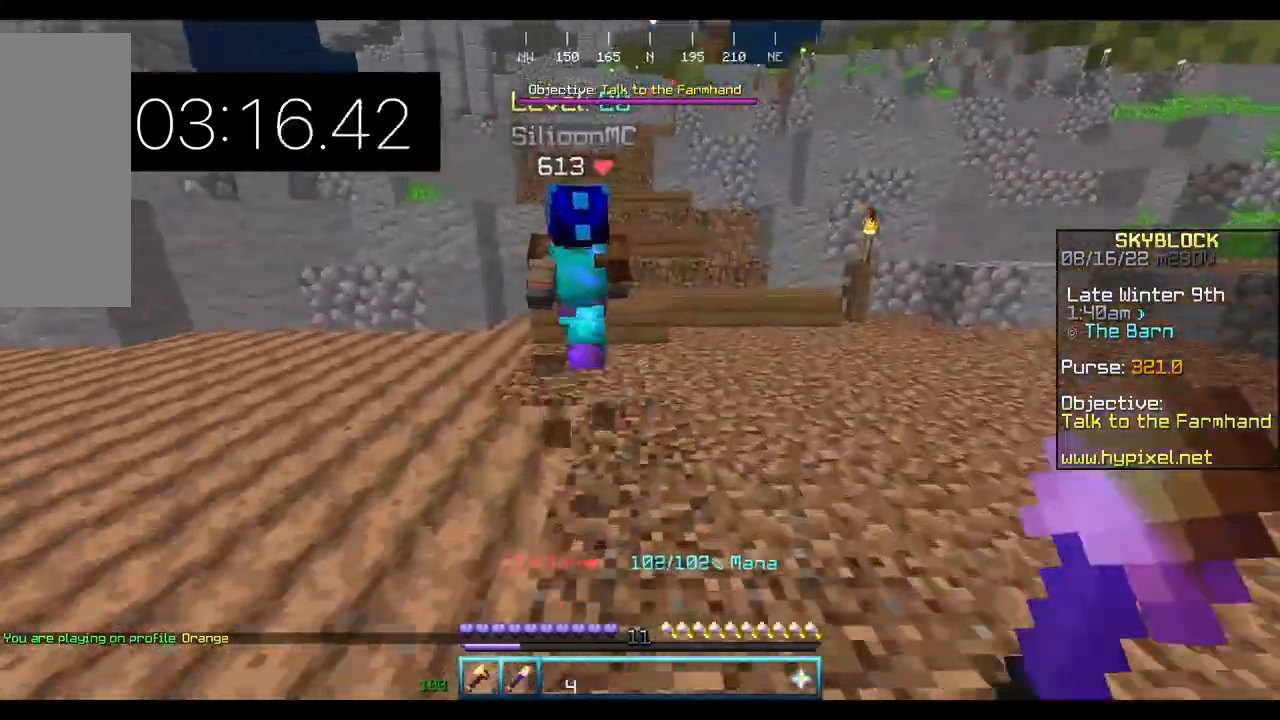
{"keys": ["w"], "mouse": [], "events": []}
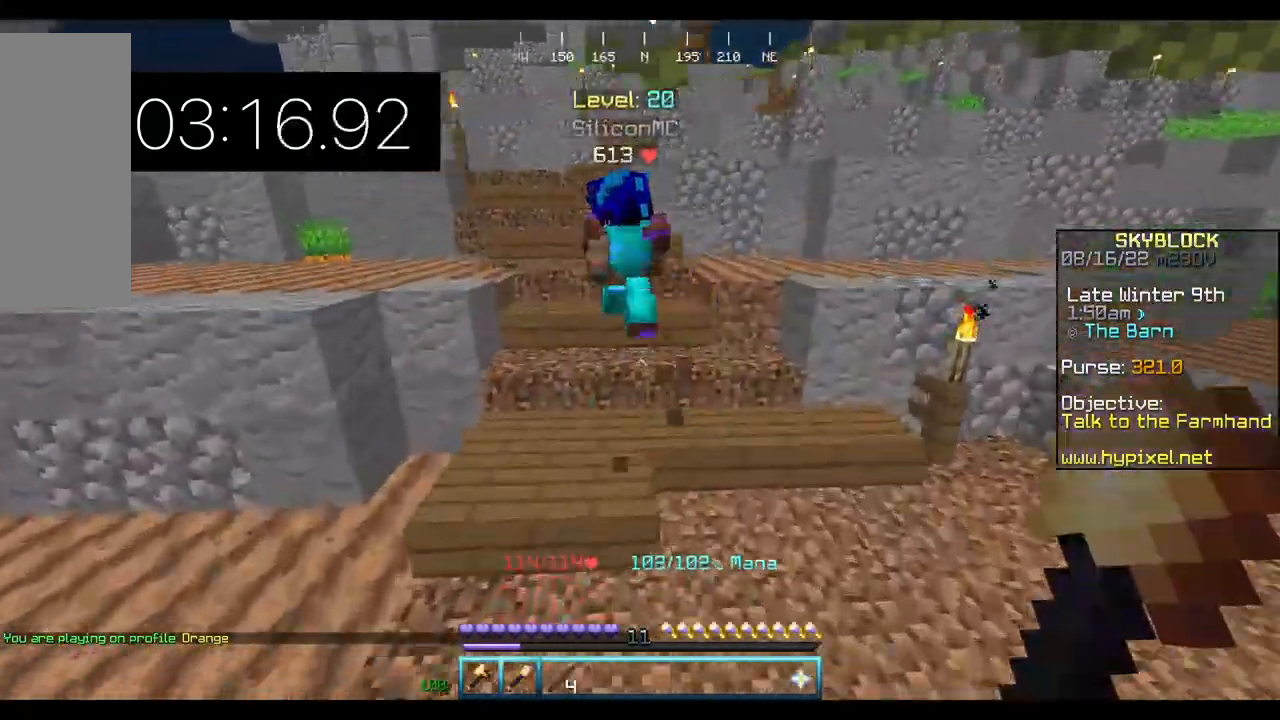
{"keys": ["w"], "mouse": [], "events": []}
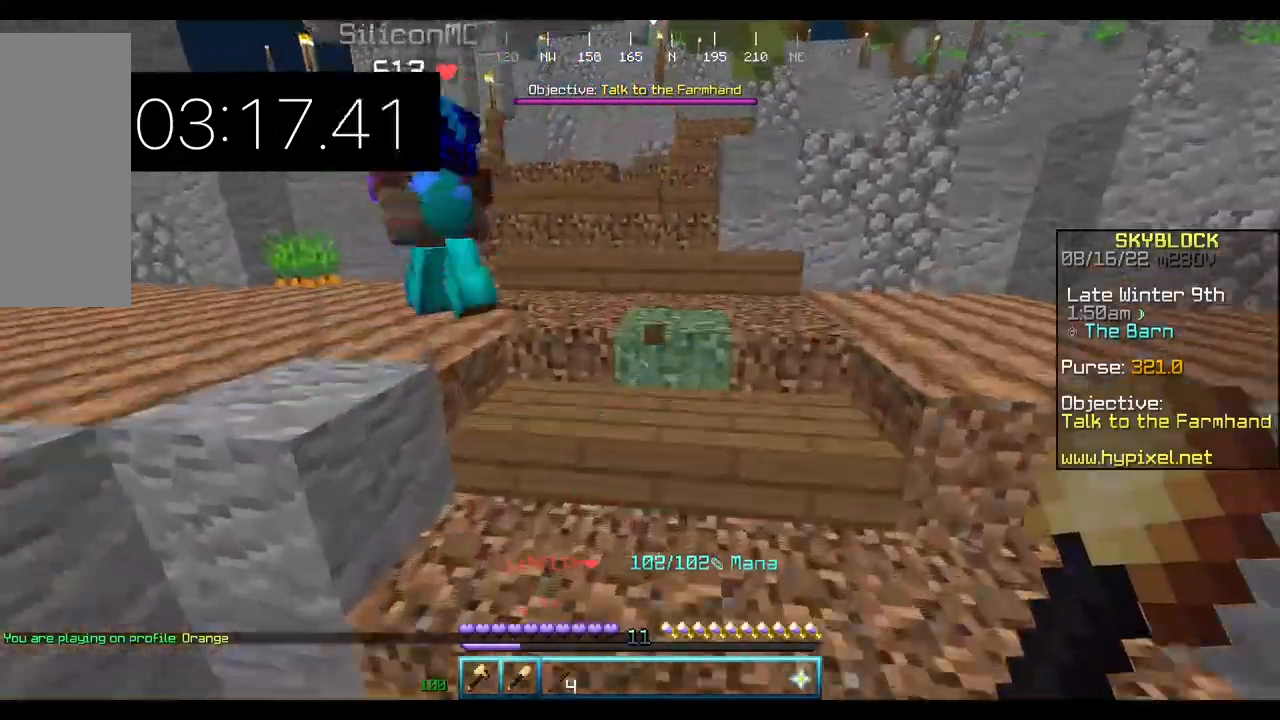
{"keys": ["w"], "mouse": [], "events": []}
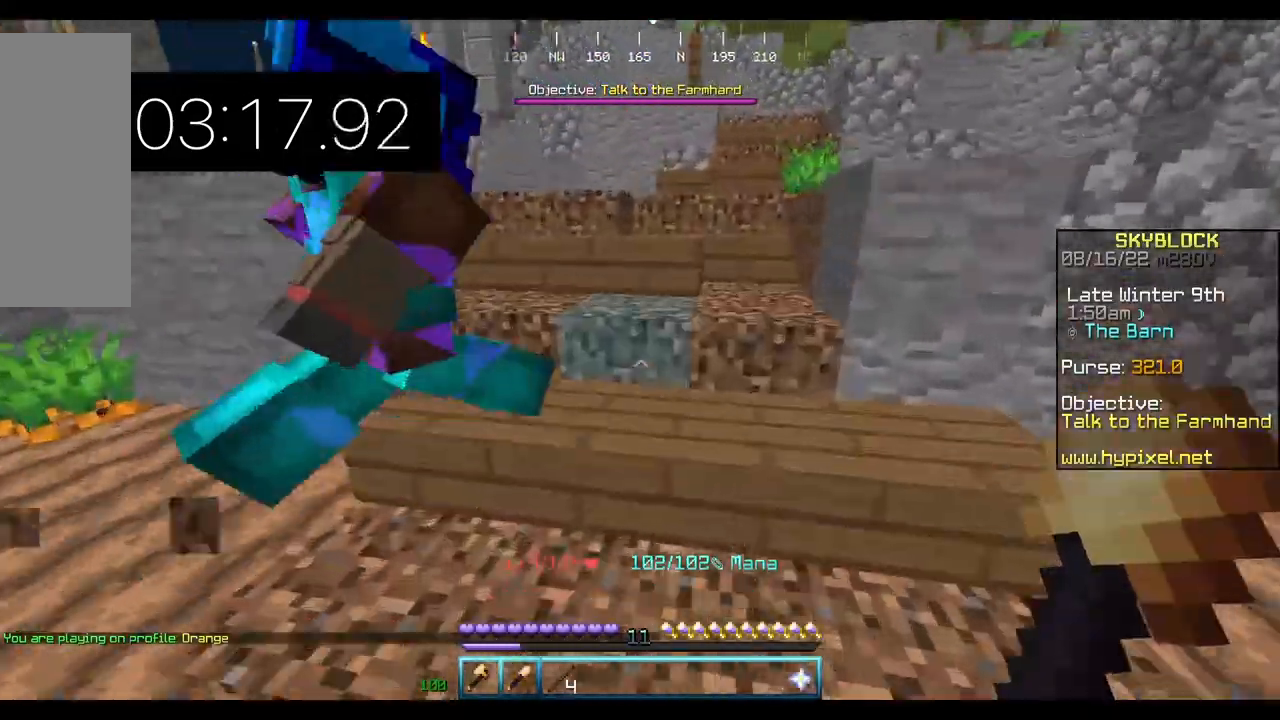
{"keys": ["w"], "mouse": [], "events": []}
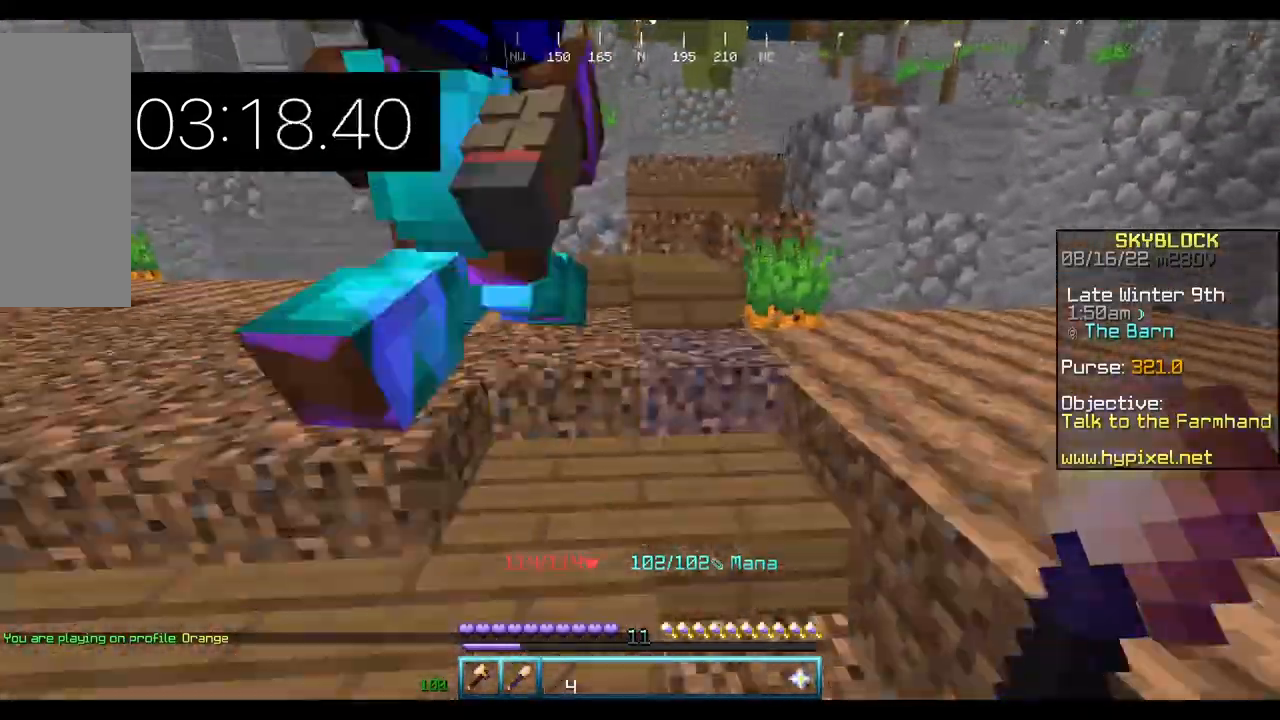
{"keys": ["w"], "mouse": [], "events": []}
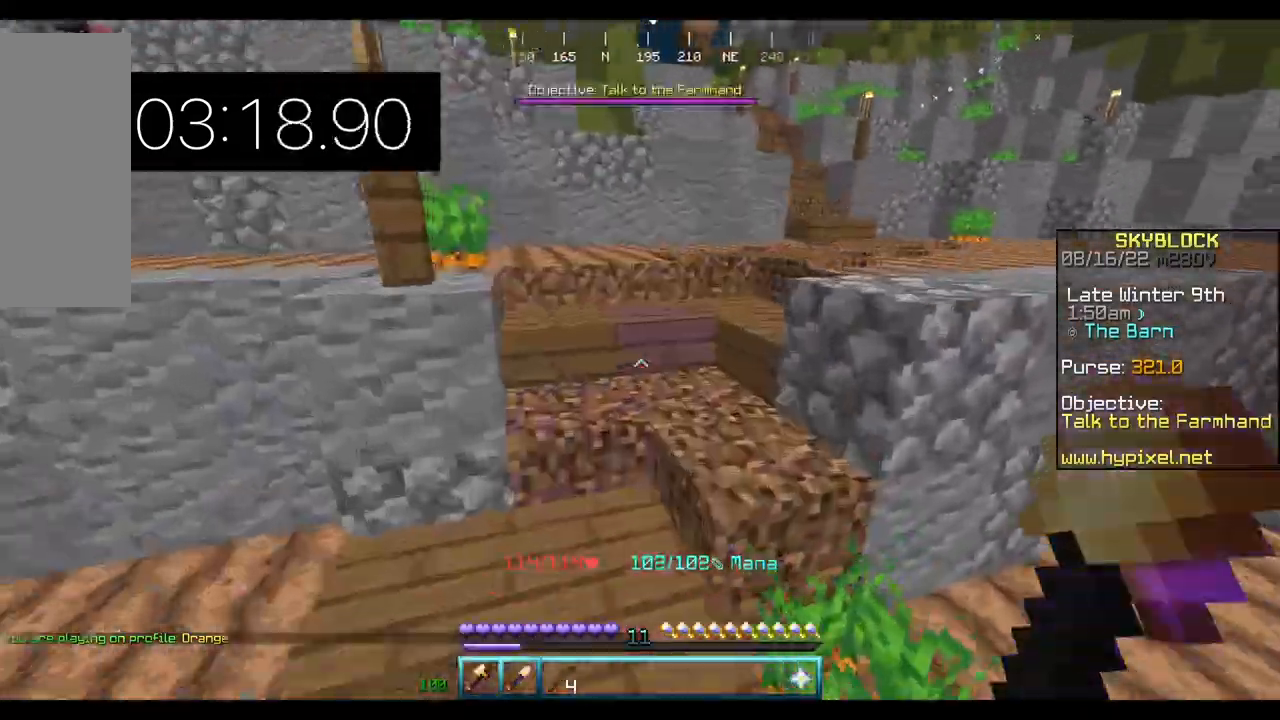
{"keys": ["w"], "mouse": [], "events": []}
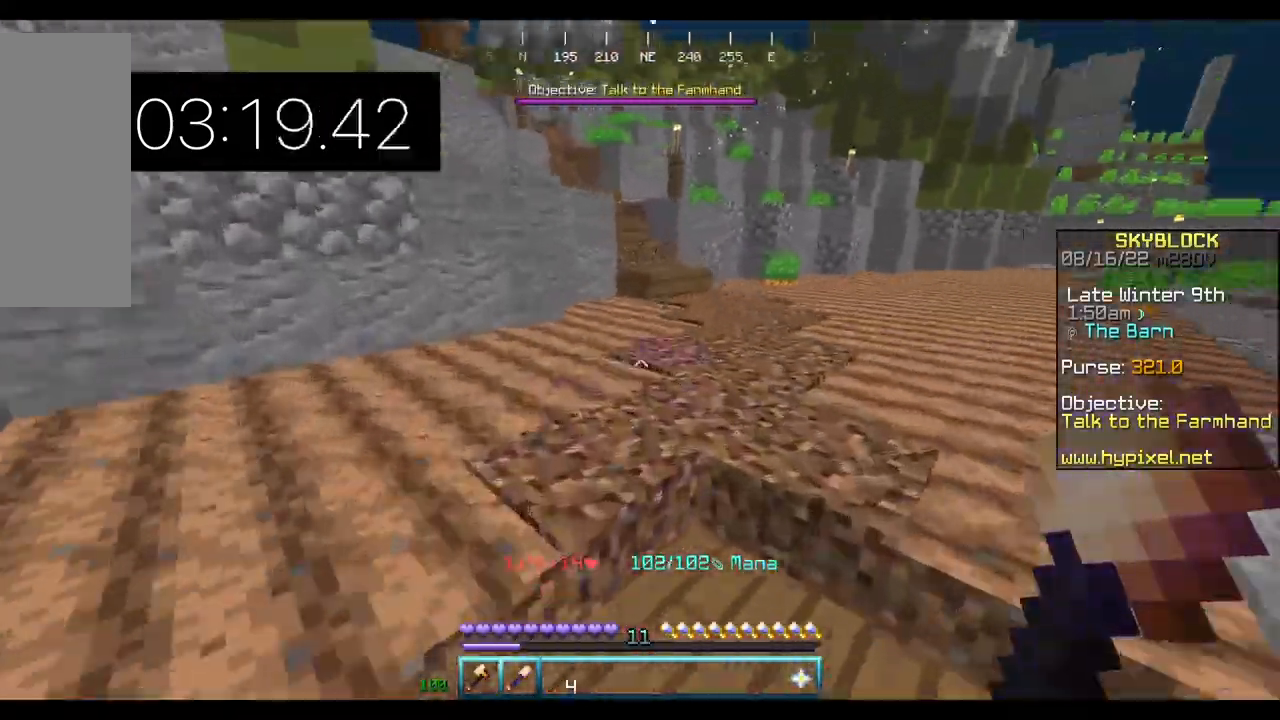
{"keys": ["w"], "mouse": [], "events": []}
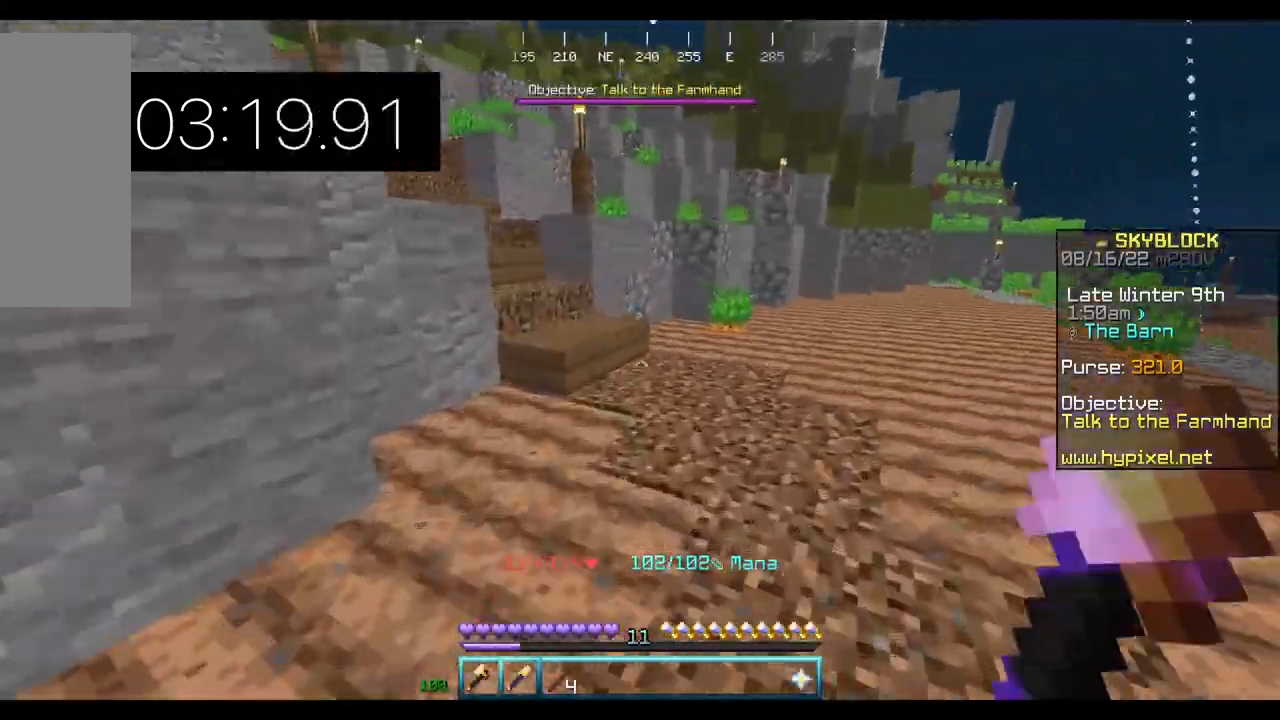
{"keys": ["w"], "mouse": [], "events": []}
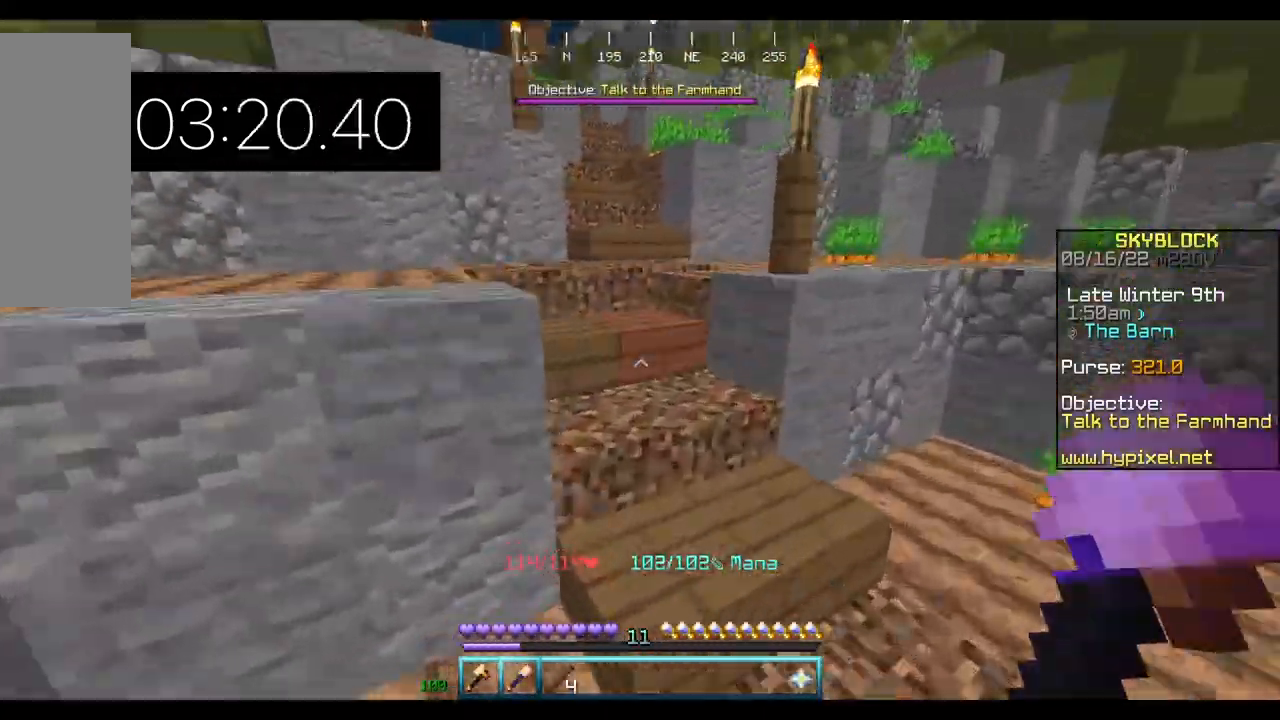
{"keys": ["w"], "mouse": [], "events": []}
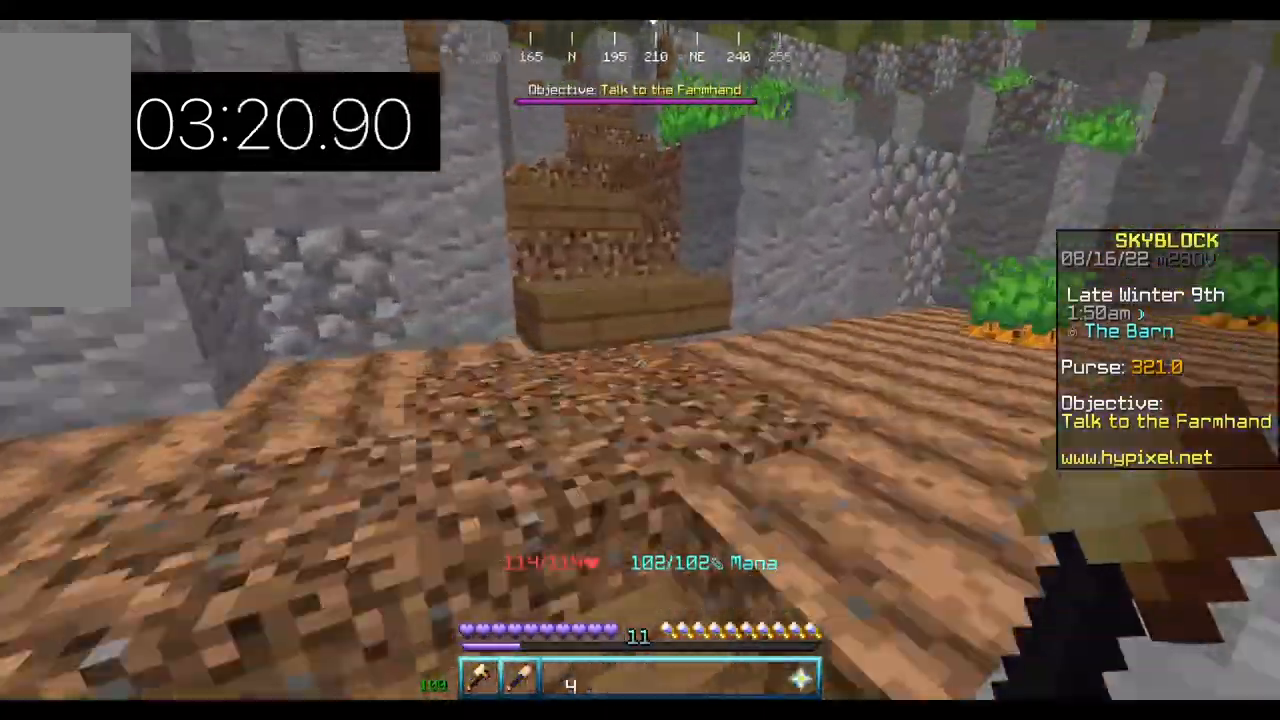
{"keys": ["w"], "mouse": [], "events": []}
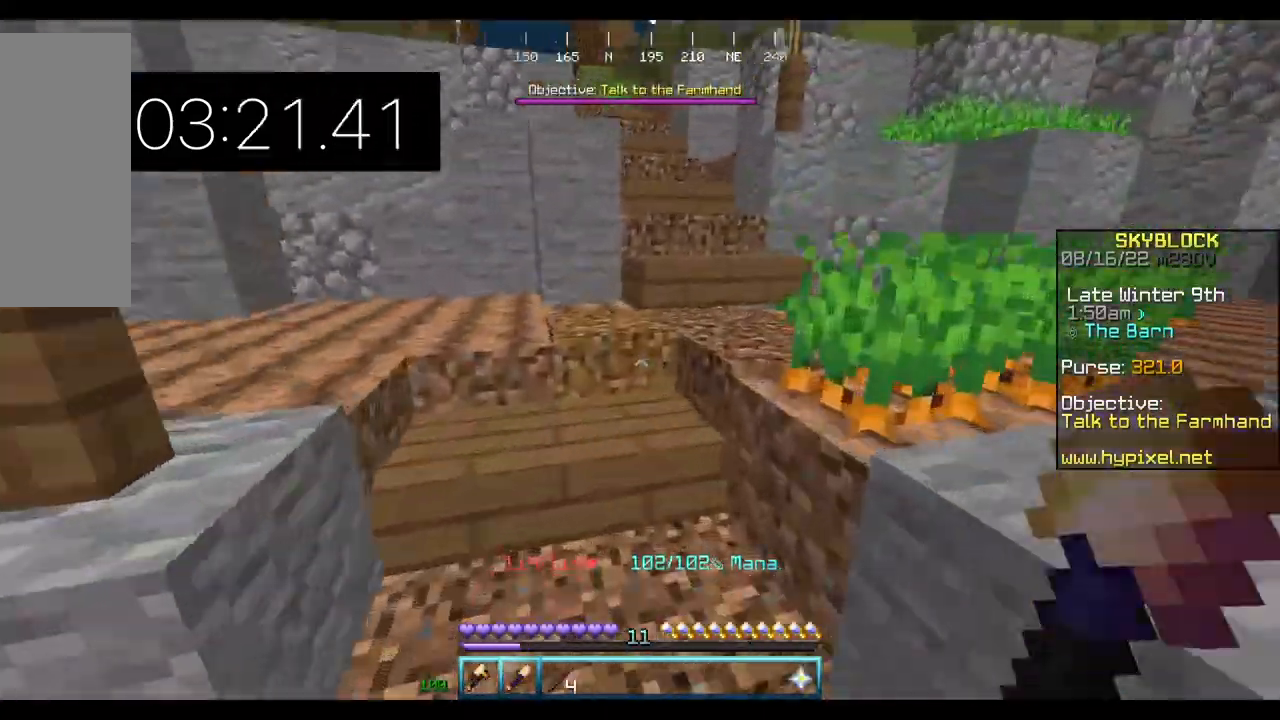
{"keys": ["w"], "mouse": [], "events": []}